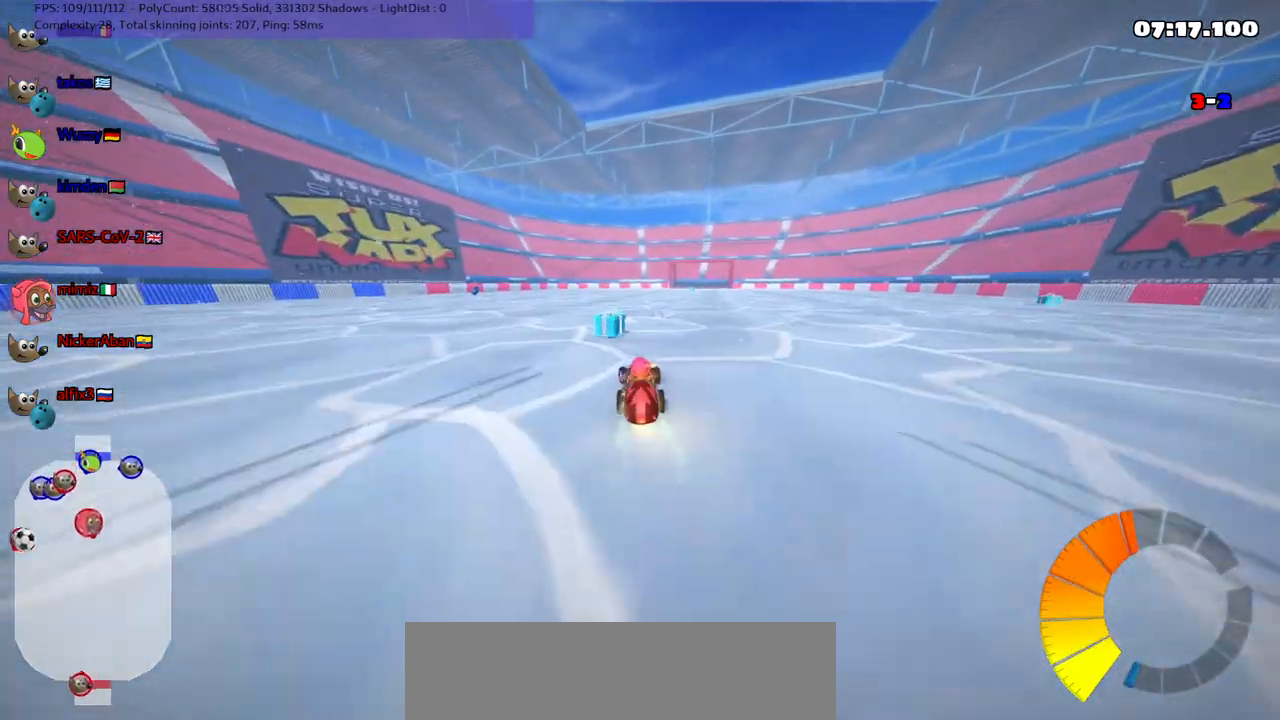
Gameplay with keyboard; each line is a JSON object with the keys held at the frame after it. "events" lists presses ("down") and releases ("up") of ".", "/", "alt_r", "b", "c", "comma", "ctrl_r", "d", "down", "f", "g", "h", "j", "k", "l", "left", "m", "n", "quote", "return", "right", "semicolon", "shift_r", "space", "super", "up" and "v" between this image and that frame as [ms after this image, input, new state], when the widget could be followed in between. No other keys are recorded. Mouse input is not recorded.
{"keys": ["up"], "events": [[483, "left", "up"]]}
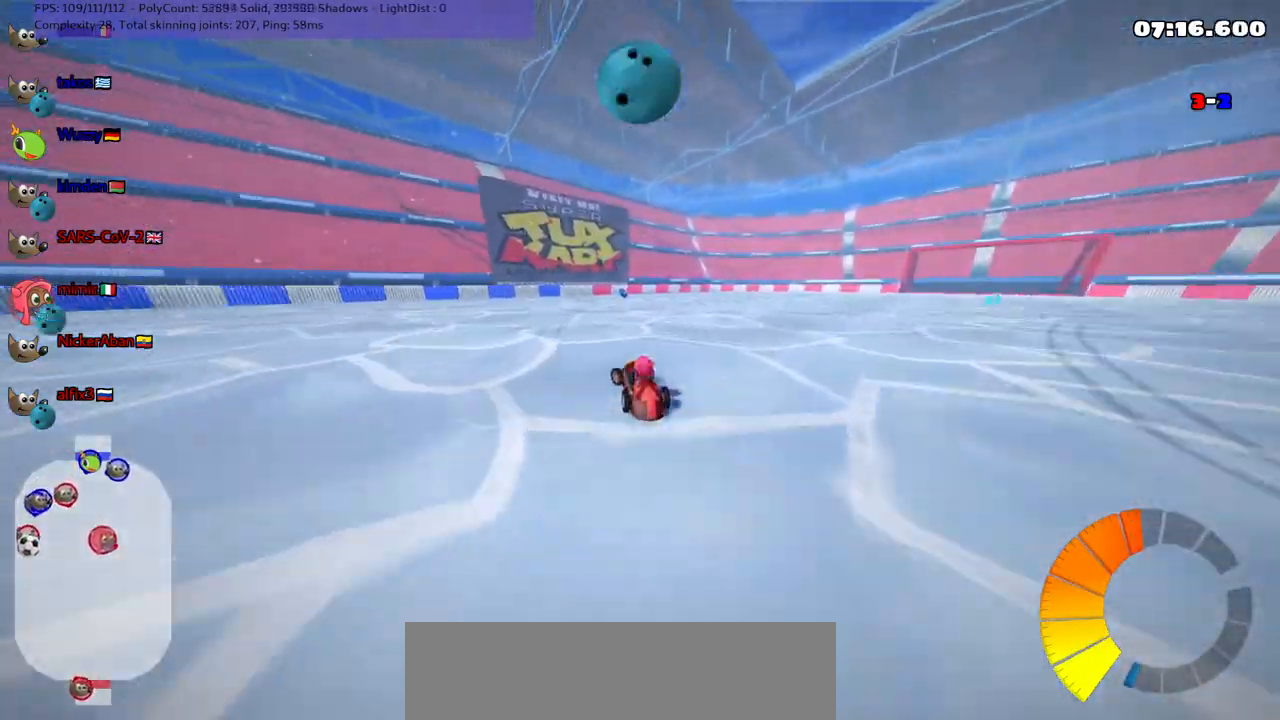
{"keys": ["left", "m", "up"], "events": [[33, "m", "down"], [33, "right", "down"], [117, "left", "down"], [167, "right", "up"]]}
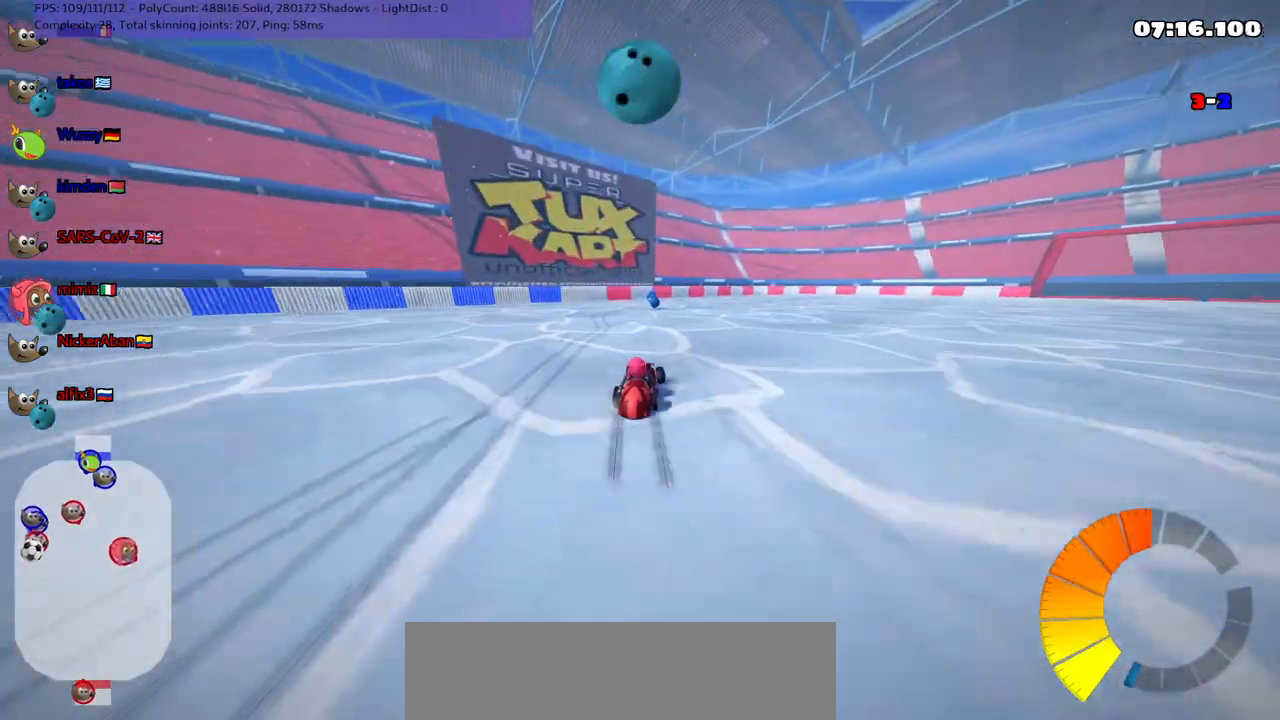
{"keys": ["left", "m", "up"], "events": []}
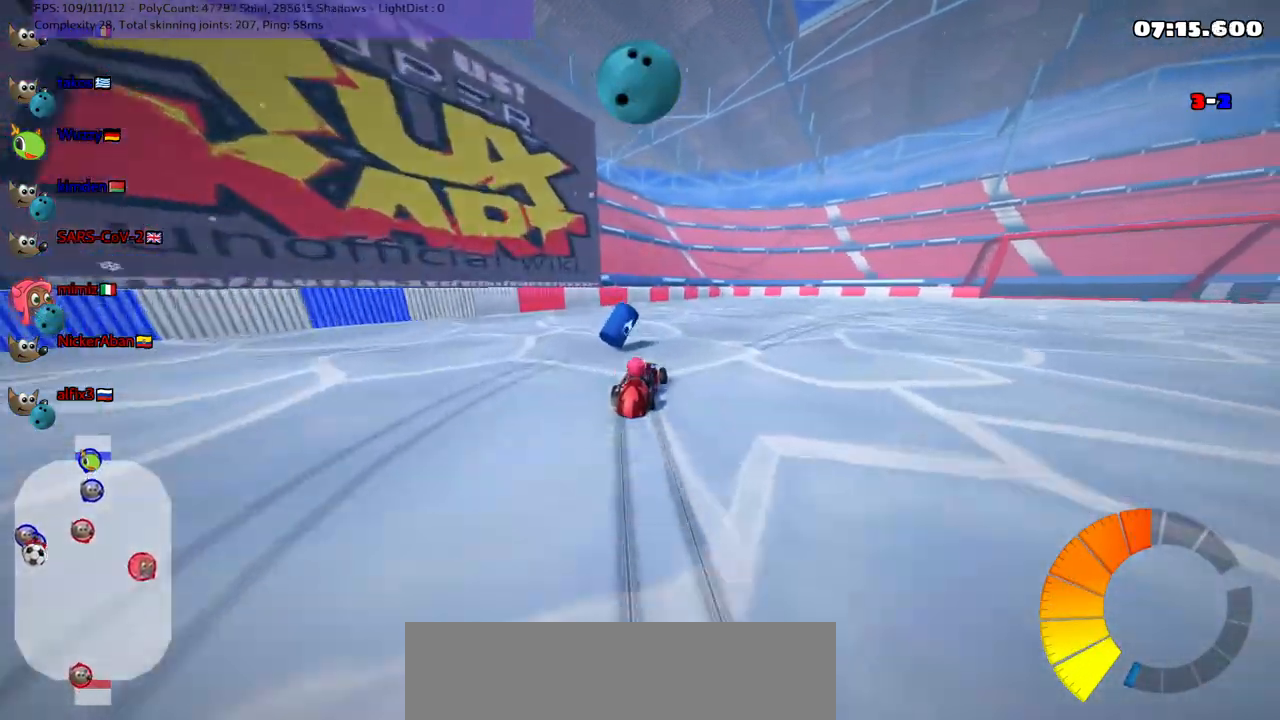
{"keys": ["up"], "events": [[17, "right", "down"], [117, "left", "up"], [200, "m", "up"], [300, "right", "up"]]}
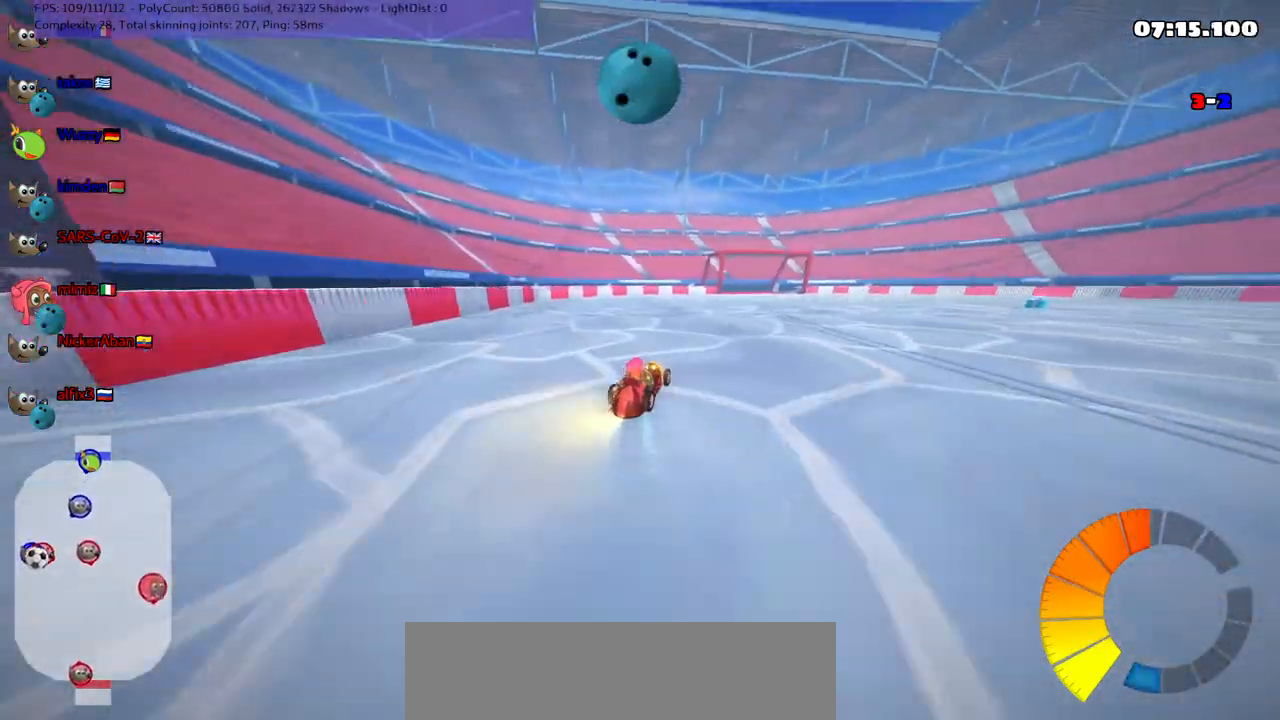
{"keys": ["left", "m", "right", "up"], "events": [[367, "right", "down"], [417, "m", "down"], [467, "left", "down"]]}
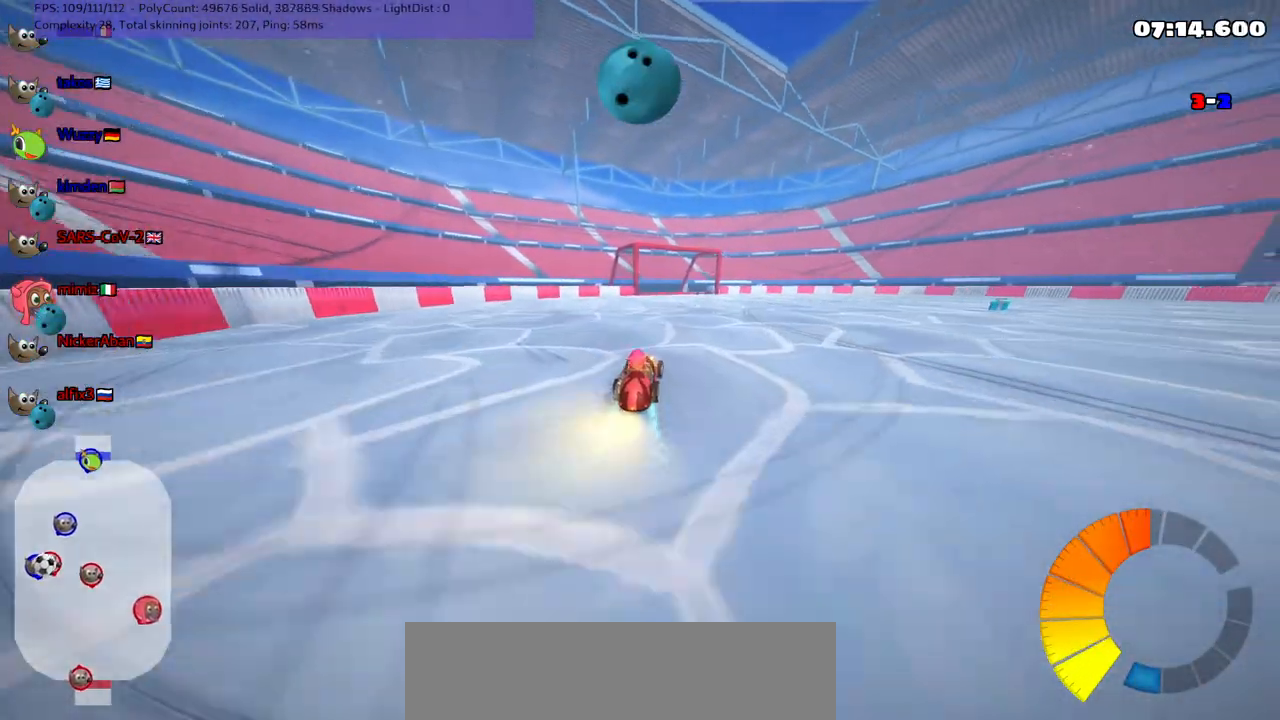
{"keys": ["m", "right", "up"], "events": [[17, "right", "up"], [400, "right", "down"], [450, "left", "up"]]}
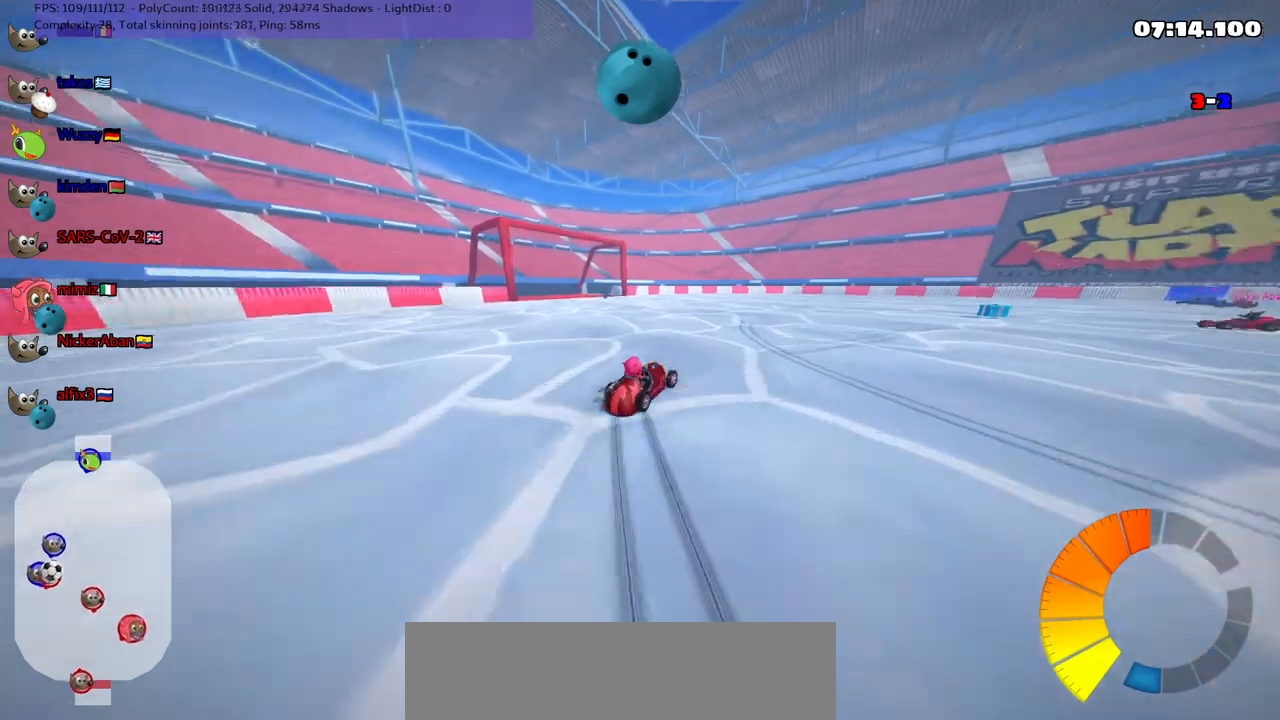
{"keys": ["m", "right"], "events": [[33, "up", "up"], [183, "left", "down"], [217, "down", "down"], [217, "right", "up"], [367, "down", "up"], [367, "left", "up"], [367, "right", "down"]]}
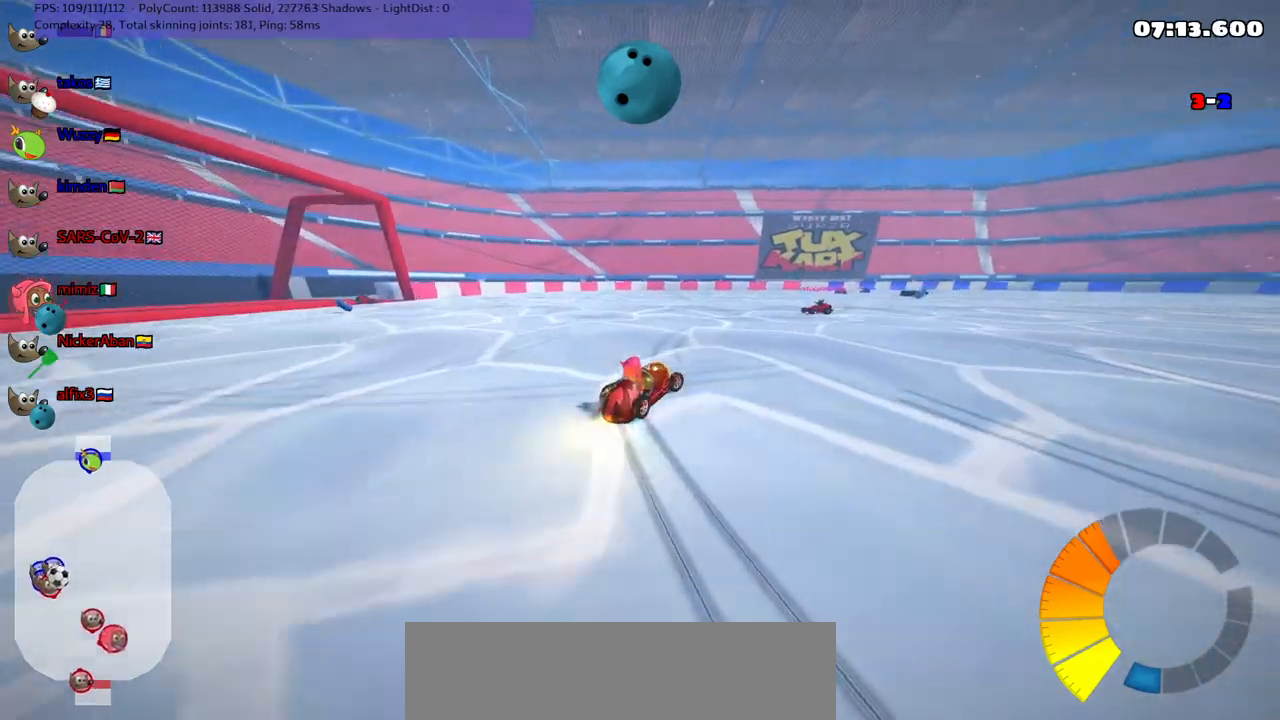
{"keys": ["left", "m", "right", "up"], "events": [[483, "left", "down"], [483, "up", "down"]]}
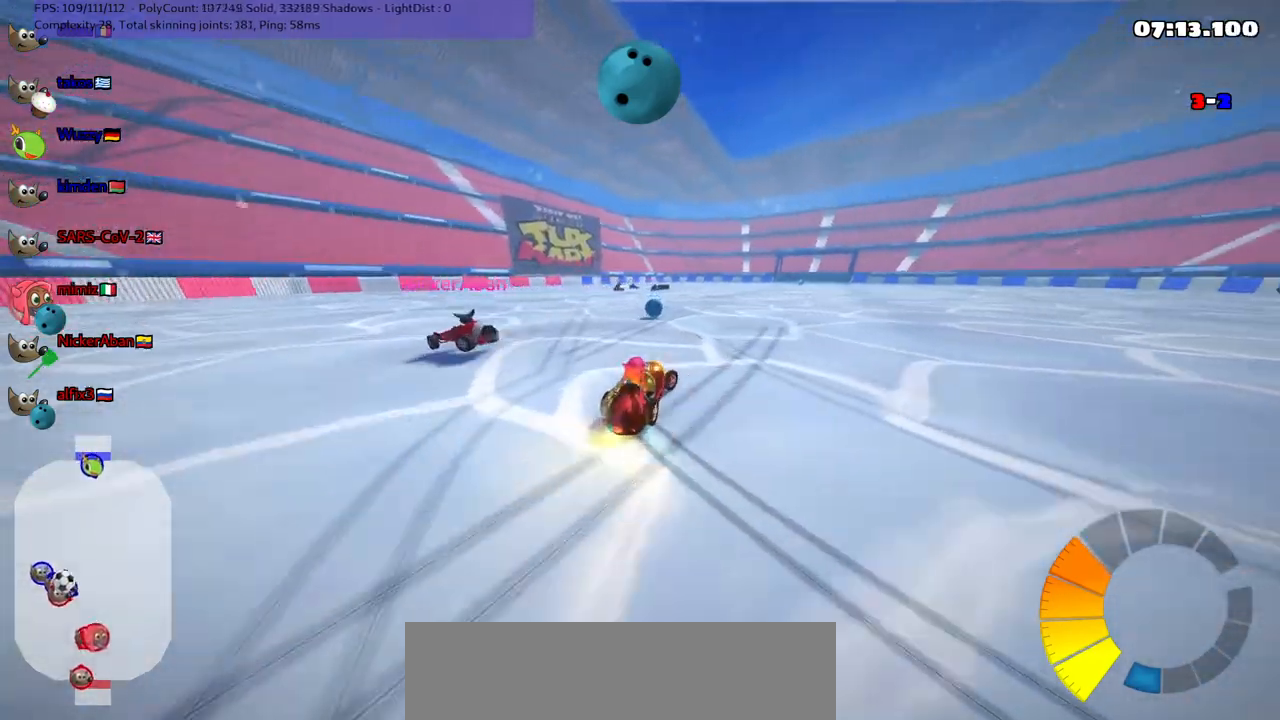
{"keys": ["m", "up"], "events": [[33, "left", "up"], [117, "right", "up"], [167, "left", "down"], [267, "left", "up"], [367, "right", "down"], [417, "right", "up"]]}
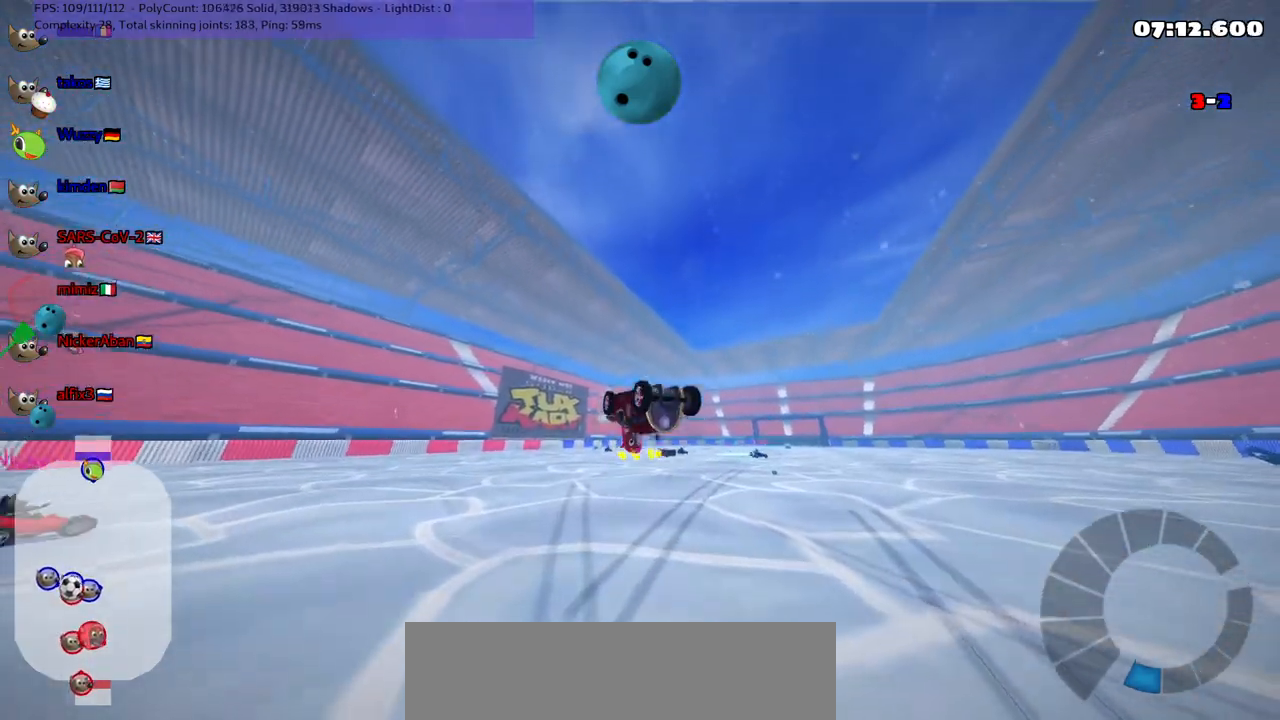
{"keys": [], "events": [[50, "m", "up"], [333, "up", "up"]]}
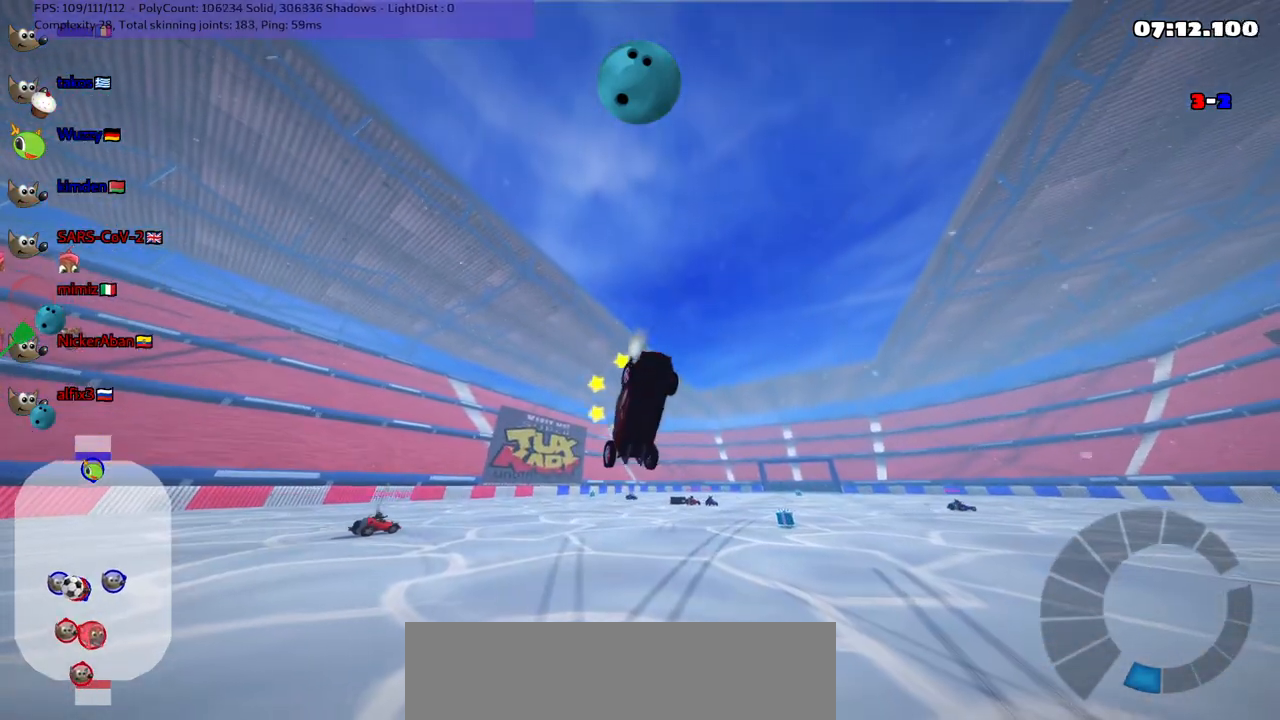
{"keys": ["up"], "events": [[117, "up", "down"]]}
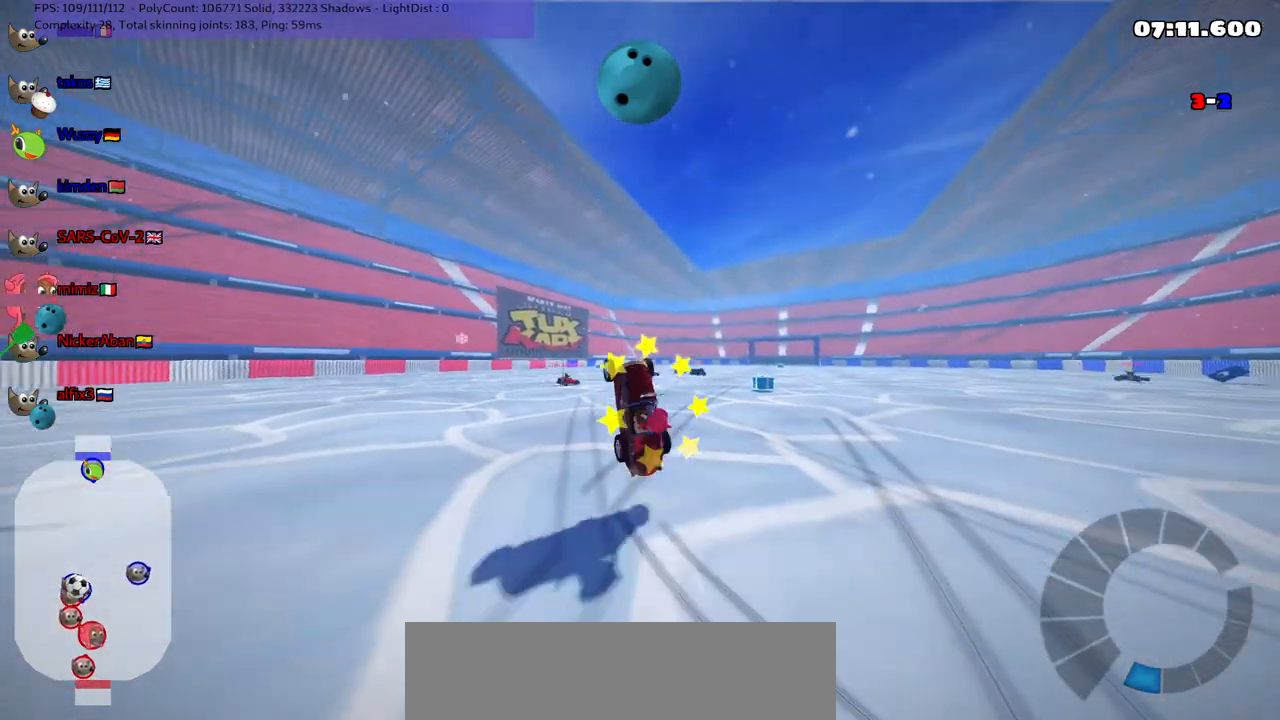
{"keys": ["right", "up"], "events": [[150, "right", "down"]]}
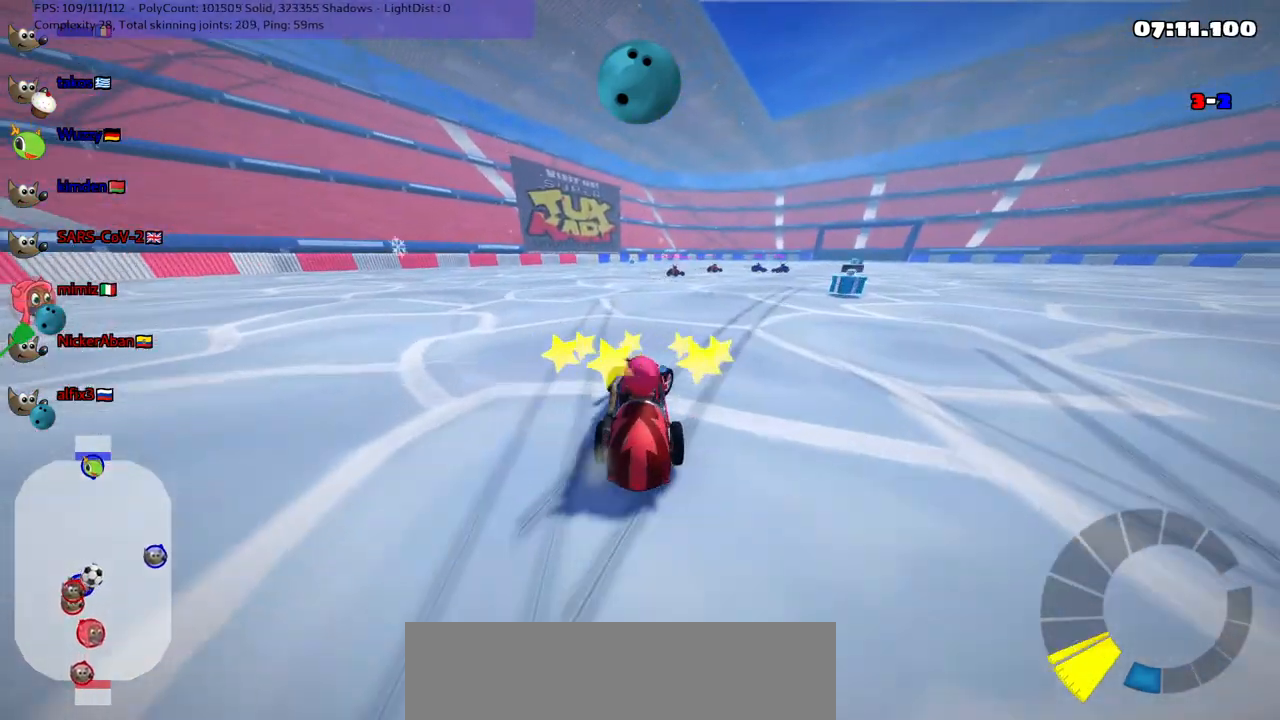
{"keys": ["n", "right", "up"], "events": [[83, "m", "down"], [400, "n", "down"], [450, "m", "up"]]}
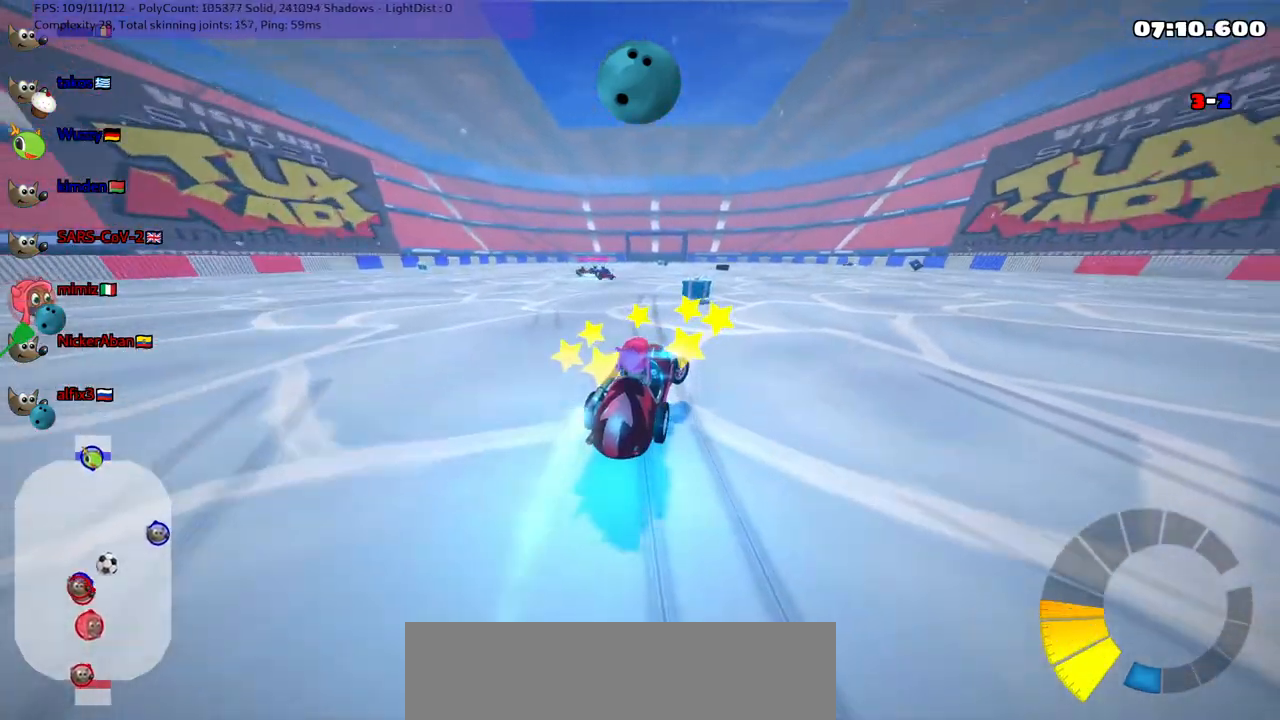
{"keys": ["right", "up"], "events": [[100, "n", "up"]]}
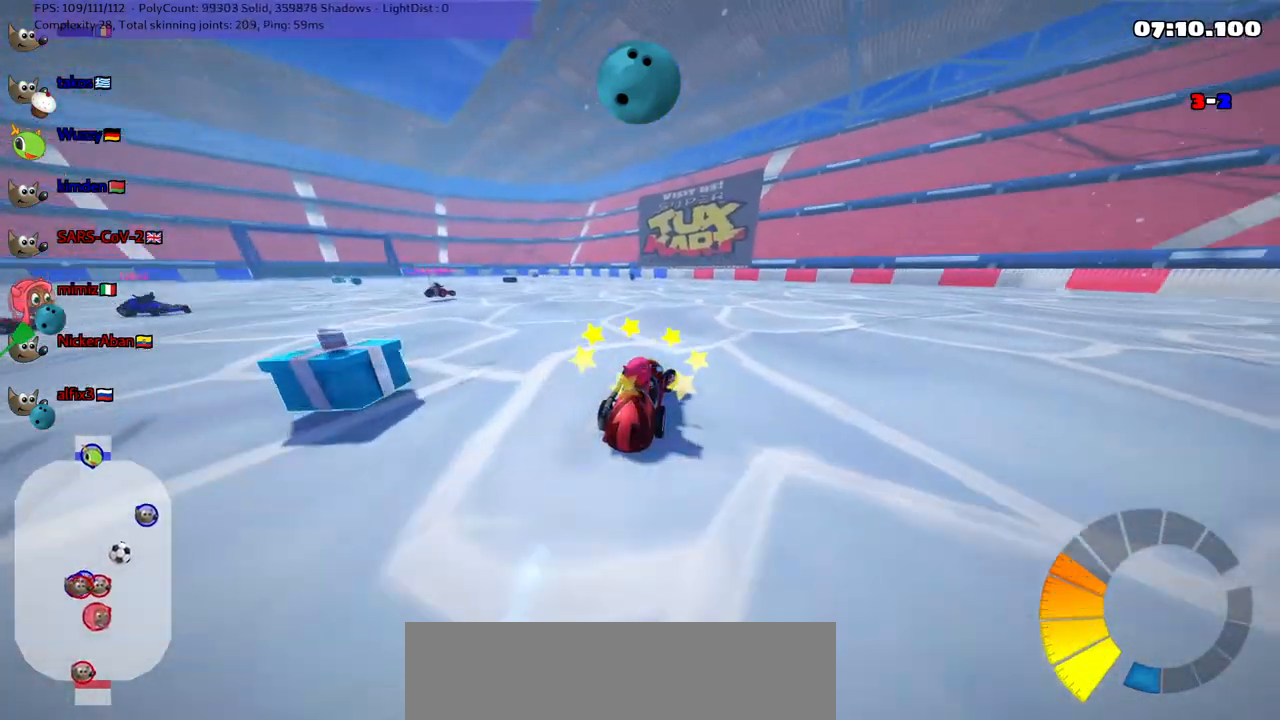
{"keys": ["m", "right", "up"], "events": [[17, "right", "up"], [67, "left", "down"], [67, "m", "down"], [167, "right", "down"], [217, "left", "up"]]}
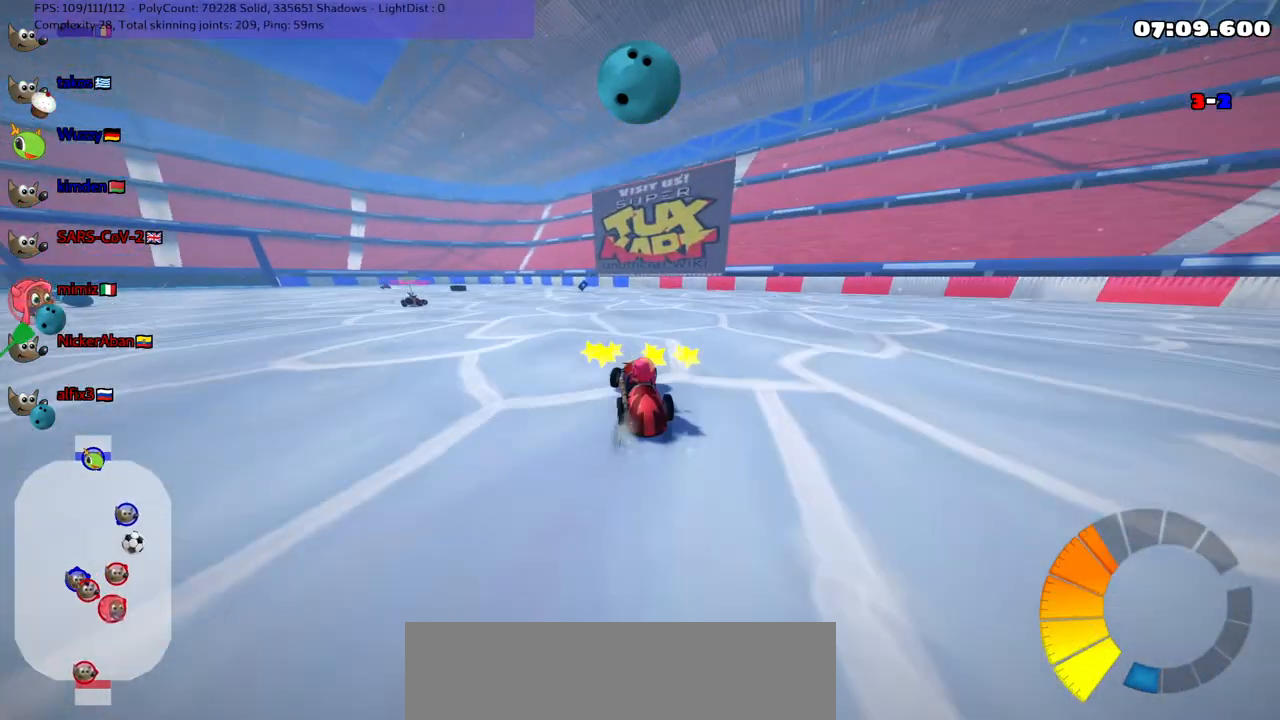
{"keys": ["m", "right", "up"], "events": []}
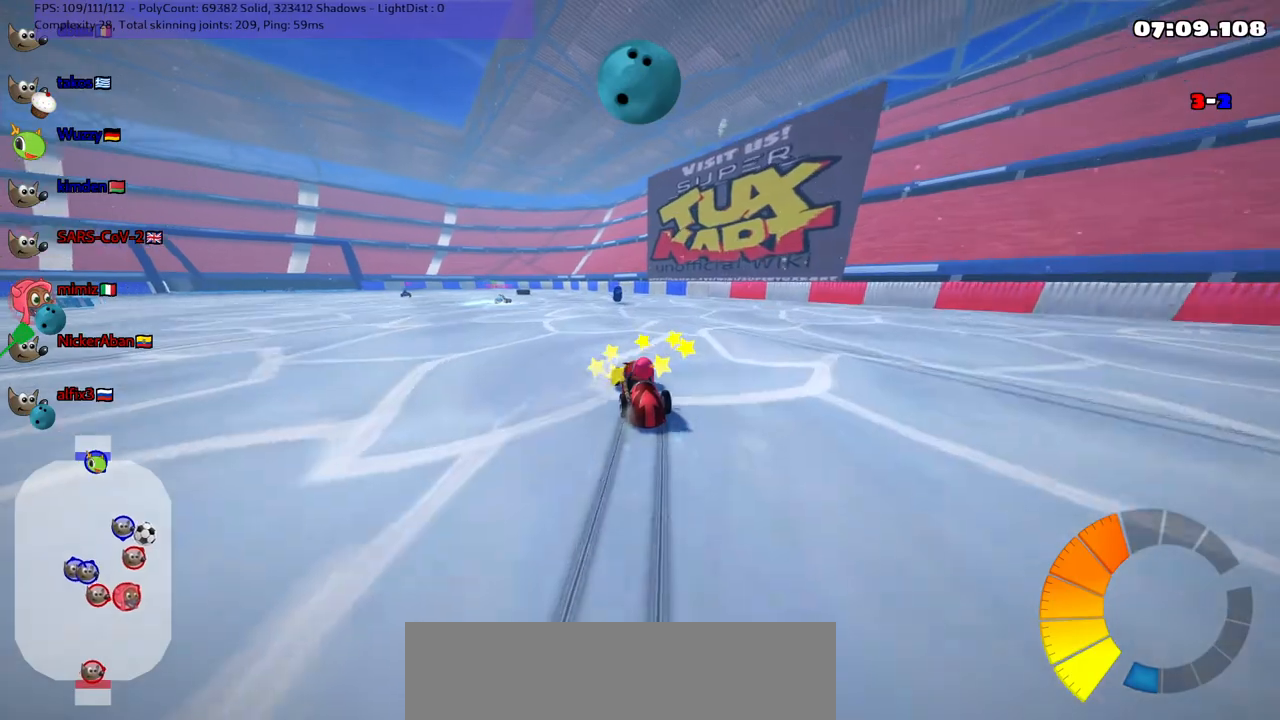
{"keys": ["m", "right", "up"], "events": [[333, "left", "down"], [383, "left", "up"]]}
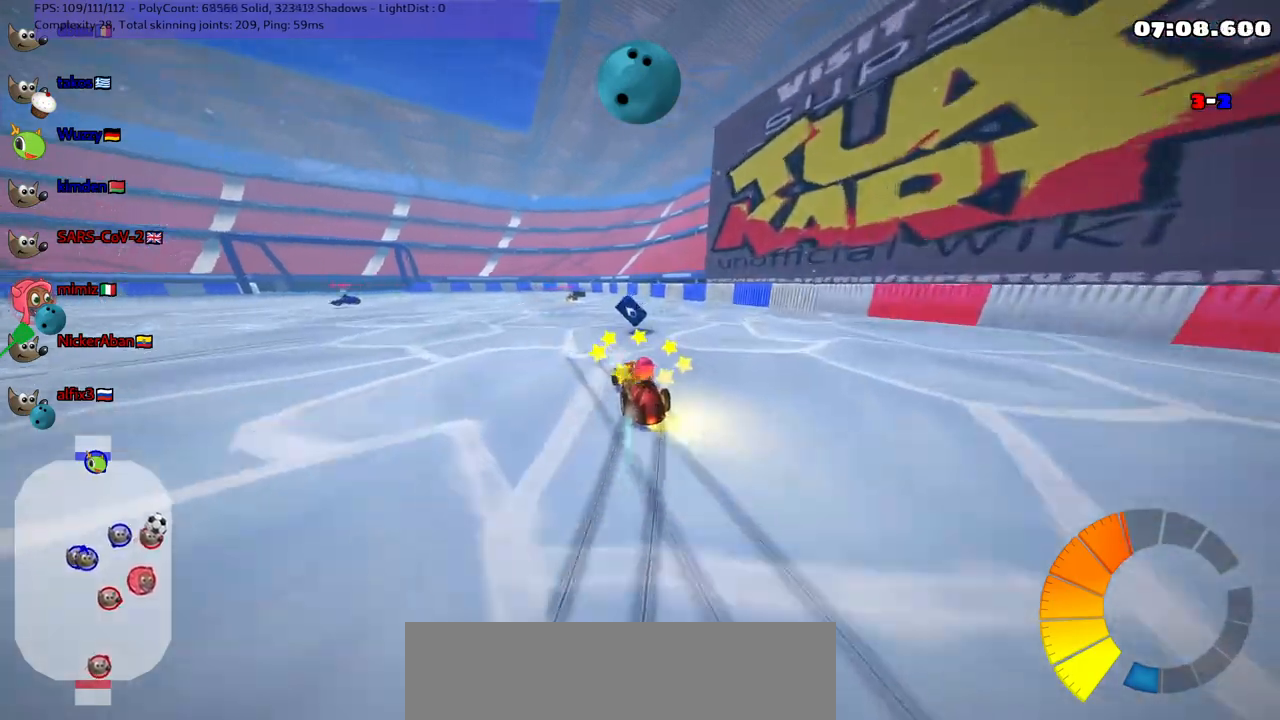
{"keys": ["m", "right", "up"], "events": []}
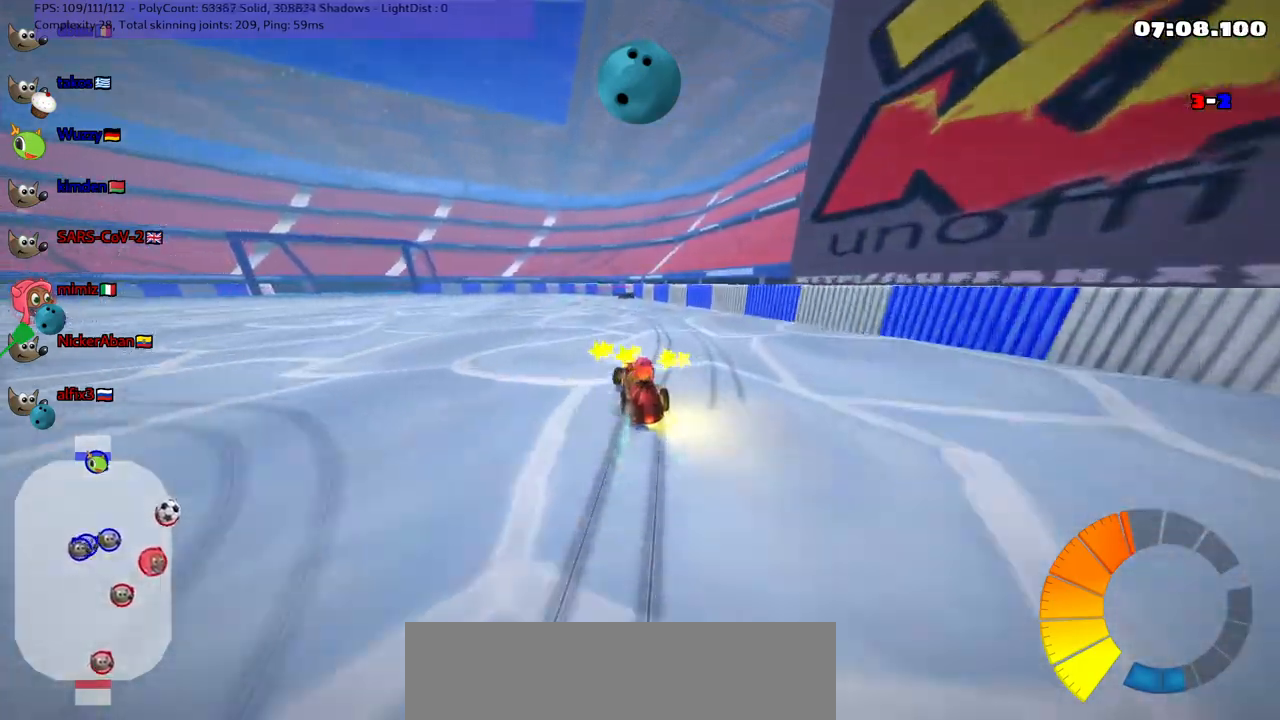
{"keys": ["m", "up"], "events": [[50, "left", "down"], [133, "left", "up"], [283, "right", "up"]]}
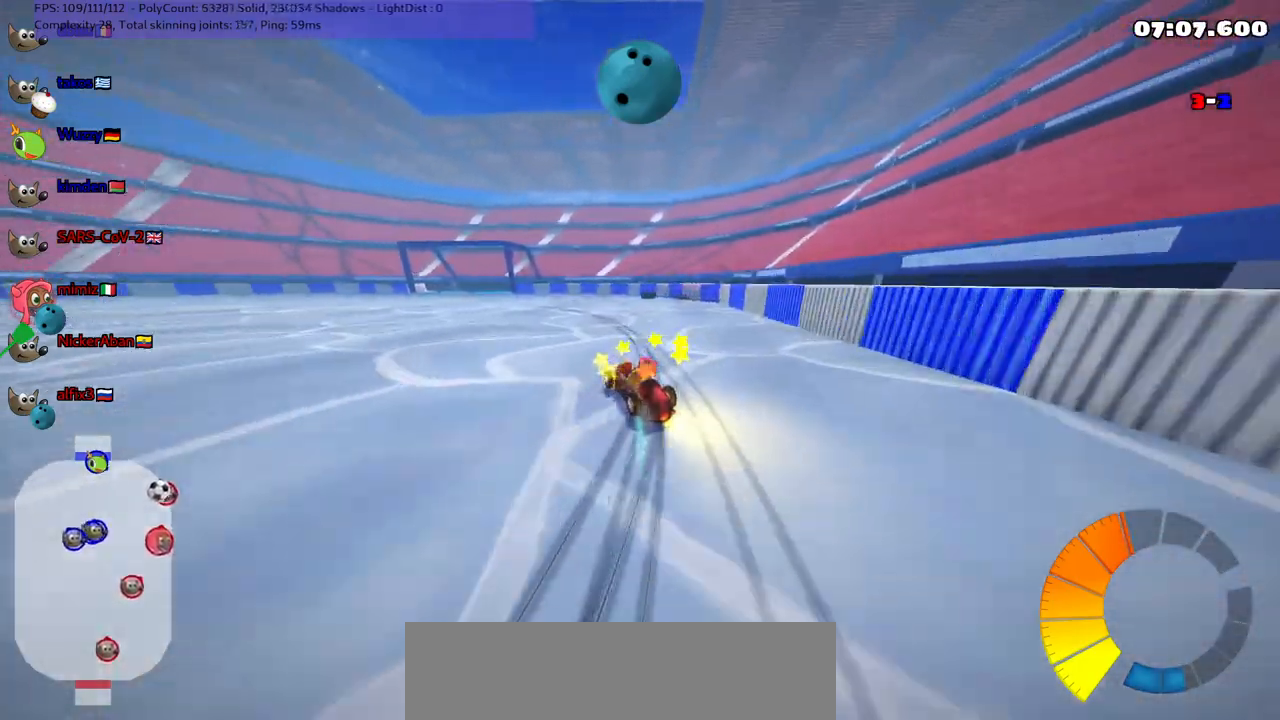
{"keys": ["n", "up"], "events": [[17, "m", "up"], [167, "left", "down"], [350, "left", "up"], [400, "n", "down"]]}
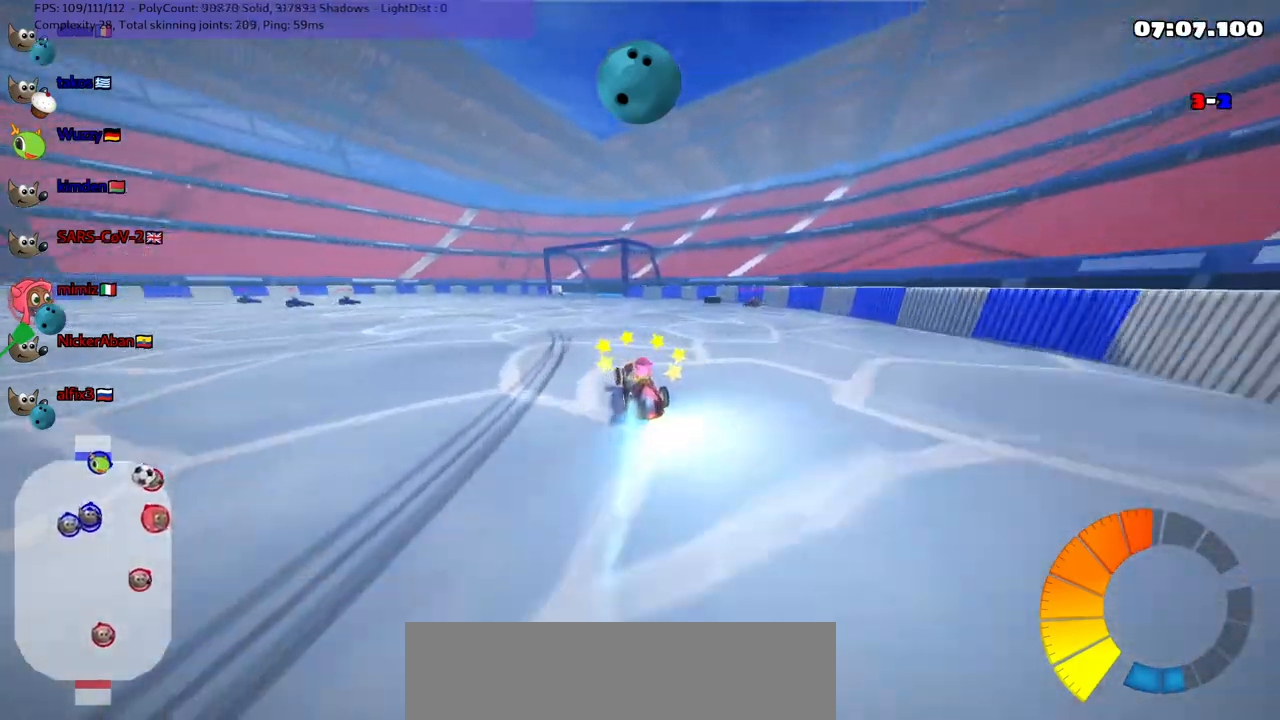
{"keys": ["left", "up"], "events": [[50, "n", "up"], [100, "right", "down"], [183, "right", "up"], [233, "space", "down"], [283, "right", "down"], [333, "right", "up"], [333, "space", "up"], [417, "left", "down"]]}
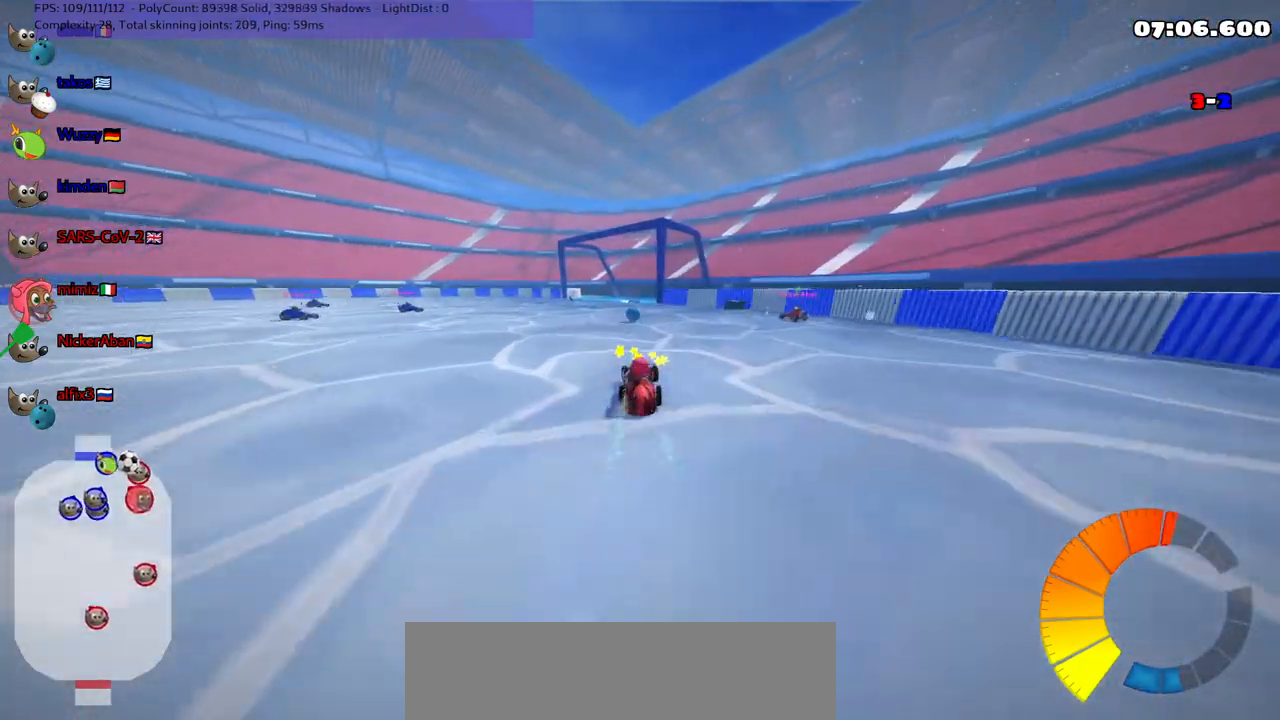
{"keys": ["down"], "events": [[100, "left", "up"], [100, "up", "up"], [150, "down", "down"], [200, "right", "down"], [300, "right", "up"]]}
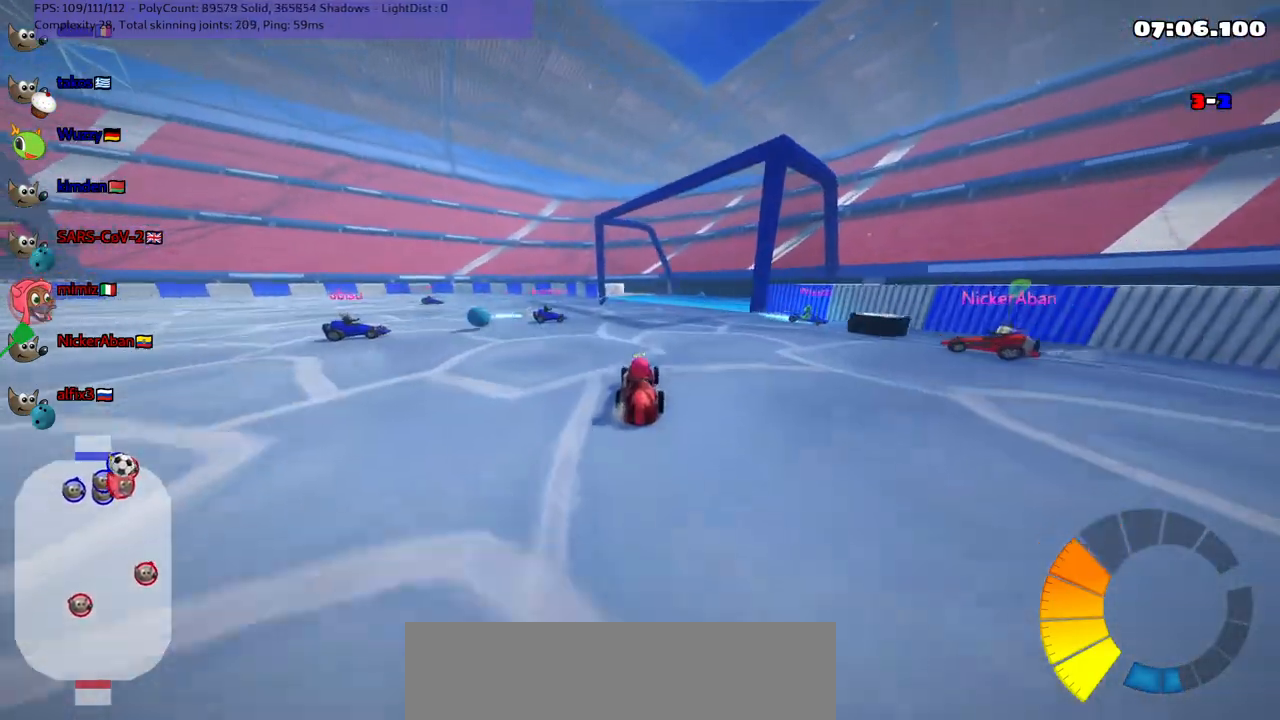
{"keys": ["left", "m", "up"], "events": [[83, "down", "up"], [283, "left", "down"], [283, "m", "down"], [317, "up", "down"]]}
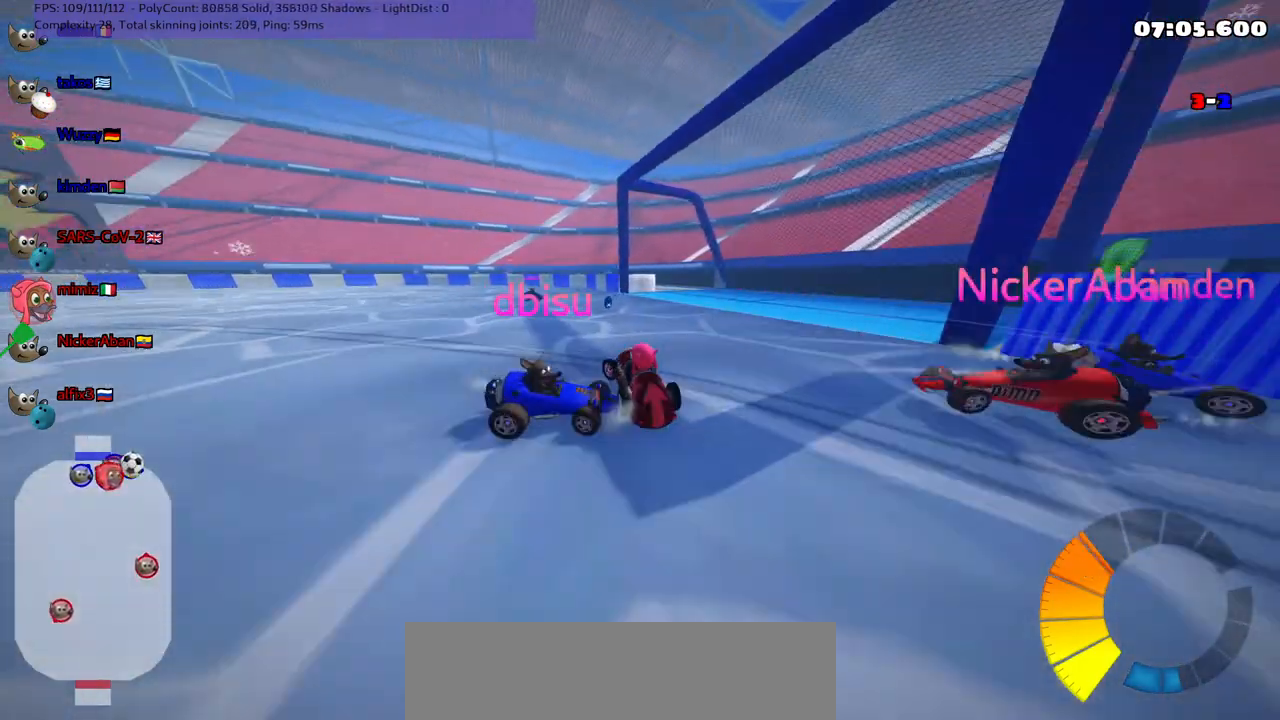
{"keys": ["left", "up"], "events": [[17, "m", "up"], [250, "m", "down"], [433, "m", "up"]]}
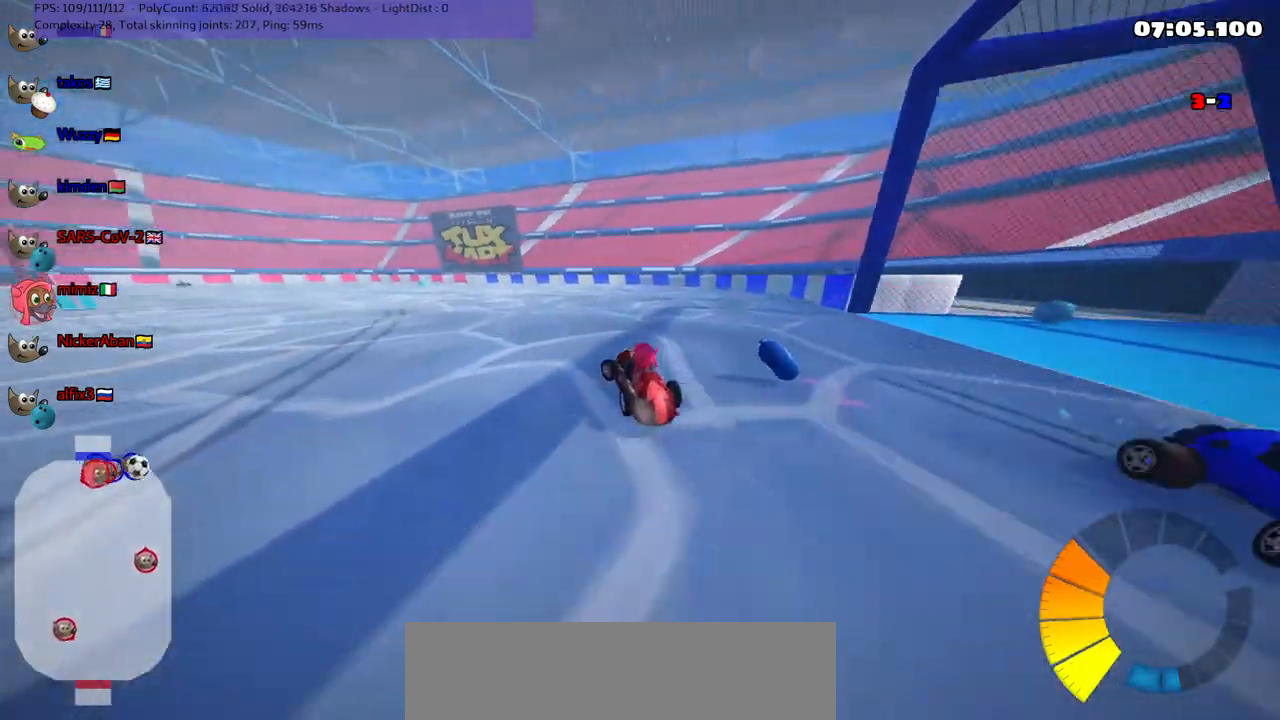
{"keys": ["m", "right", "up"], "events": [[167, "m", "down"], [317, "right", "down"], [367, "left", "up"]]}
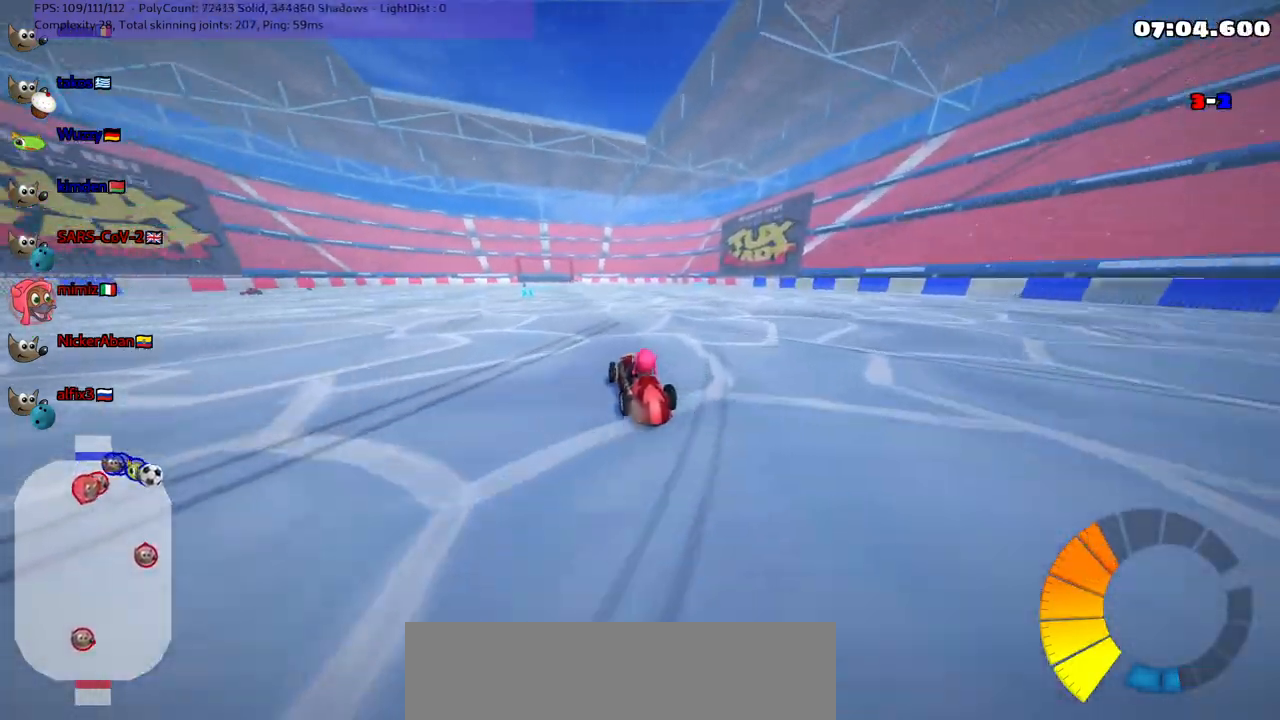
{"keys": ["m", "right", "up"], "events": [[50, "left", "down"], [150, "left", "up"], [333, "left", "down"], [483, "left", "up"]]}
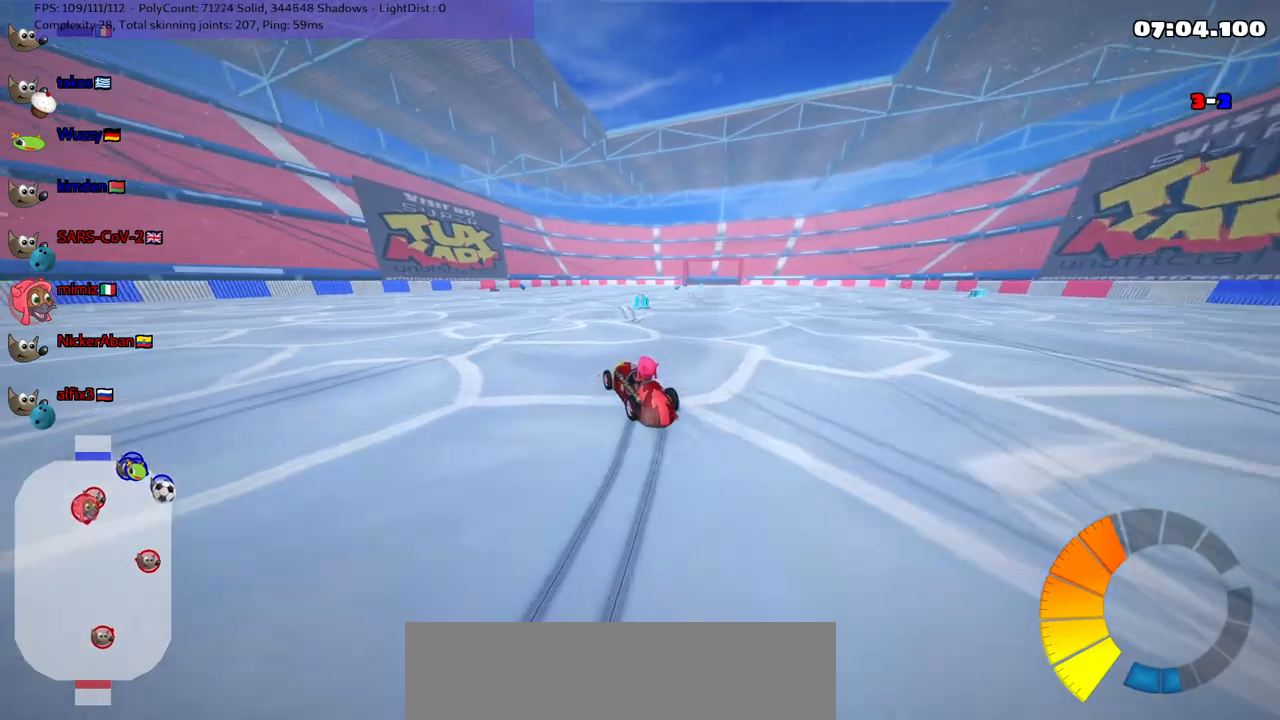
{"keys": ["m", "right", "up"], "events": []}
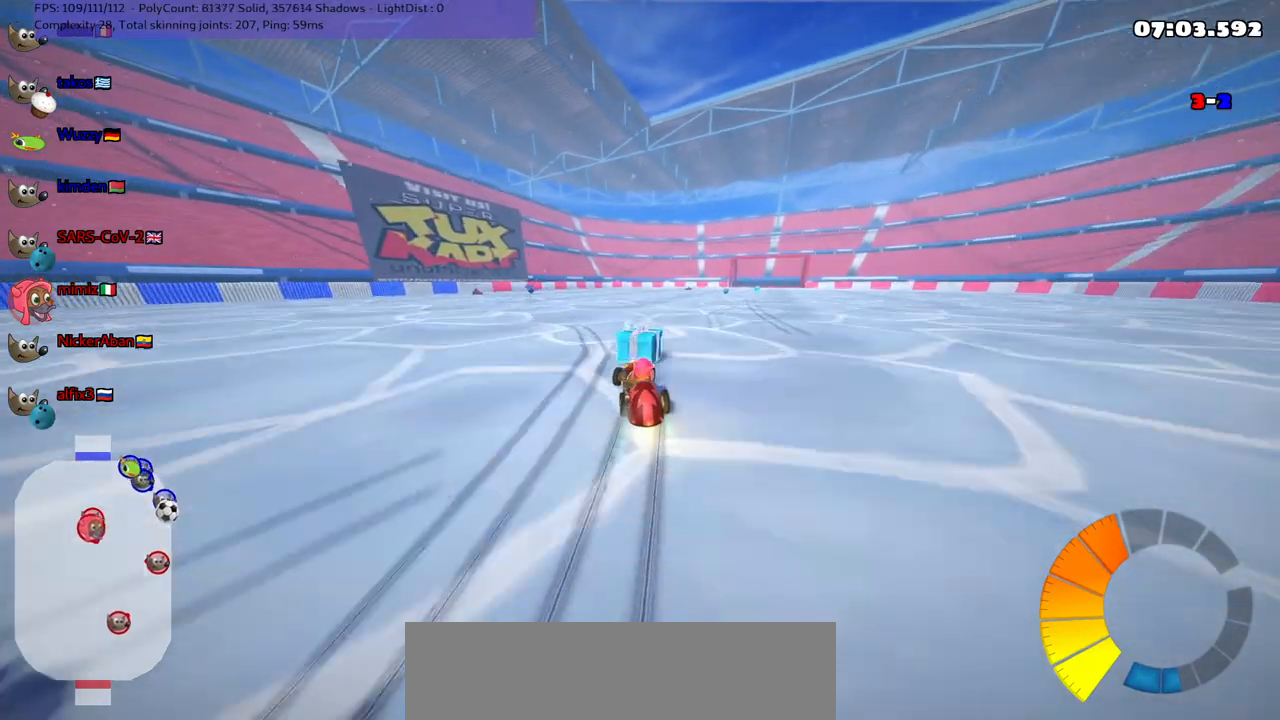
{"keys": ["up"], "events": [[50, "m", "up"], [433, "right", "up"]]}
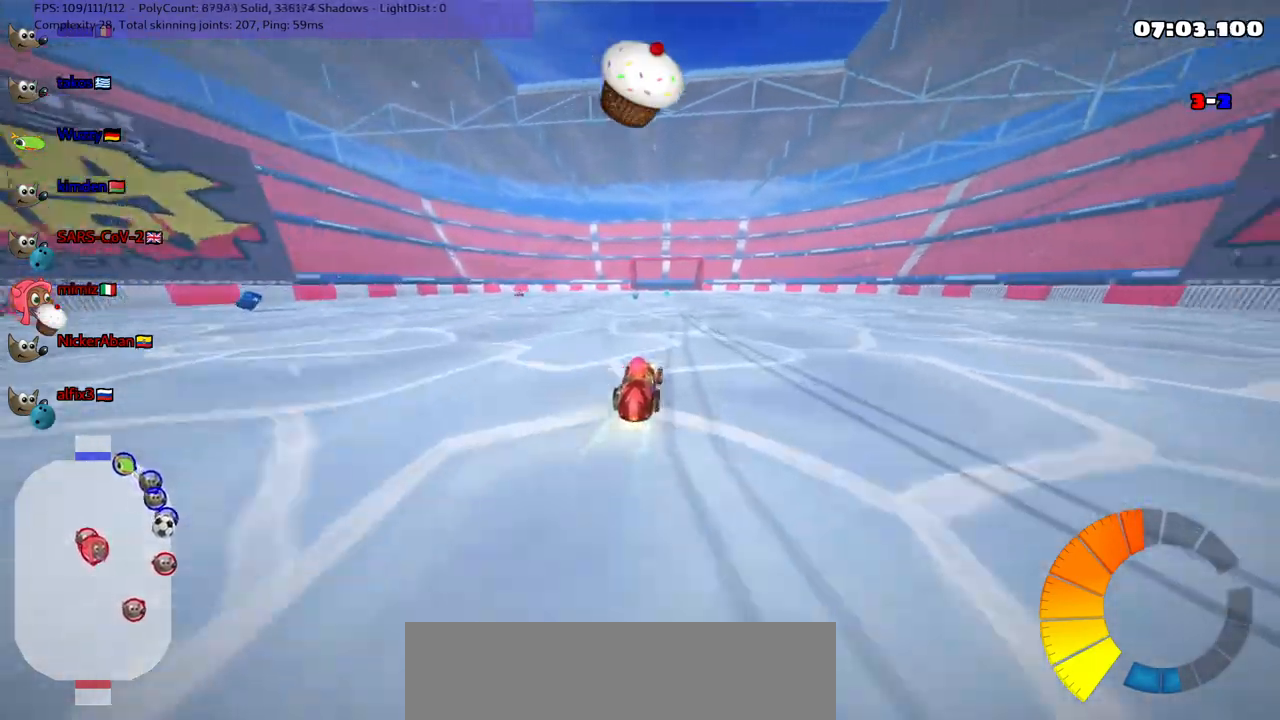
{"keys": ["up"], "events": [[267, "left", "down"], [417, "left", "up"]]}